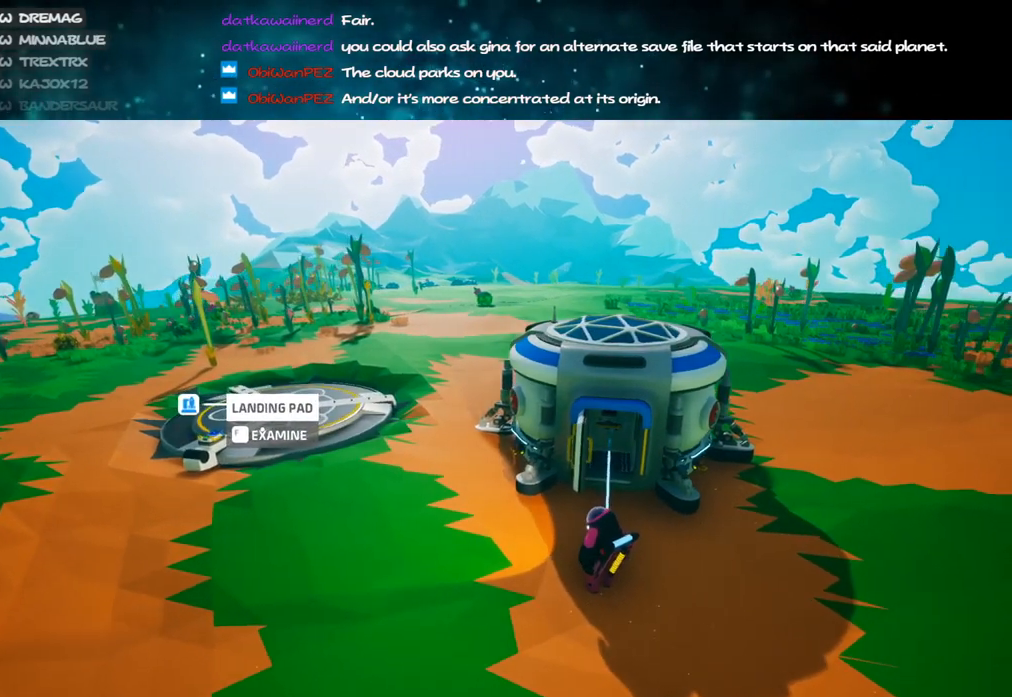
Gameplay with keyboard and mouse; each line is a JSON object with the keys and mouse buttons held at the frame after it. "events" lists presses ("down") and releases ("up") of "a", "alt", "b", "c", "ctrl", "d", "e", "f", "g", "q", "r", "s", "shift", "space", "t", "tab", "v", "w", "x", "z", "mouse_left", "mouse_wheel", "mouse_right", "mouse_mb4" and "mouse_mb5" between this image and that frame as [ms after this image, input, new state], when the widget could be followed in between. "mouse_left", "mouse_wheel", "mouse_right", "mouse_mb4", "mouse_mb5" = the "left", "wheel", "right", "mb4", "mb5" buttons of the "mouse" list. No other keys are recorded. "wheel" means that the mouse wheel is clicked or scrolled. Mouse movement is not recorded.
{"keys": ["f"], "mouse": [], "events": [[483, "f", "down"]]}
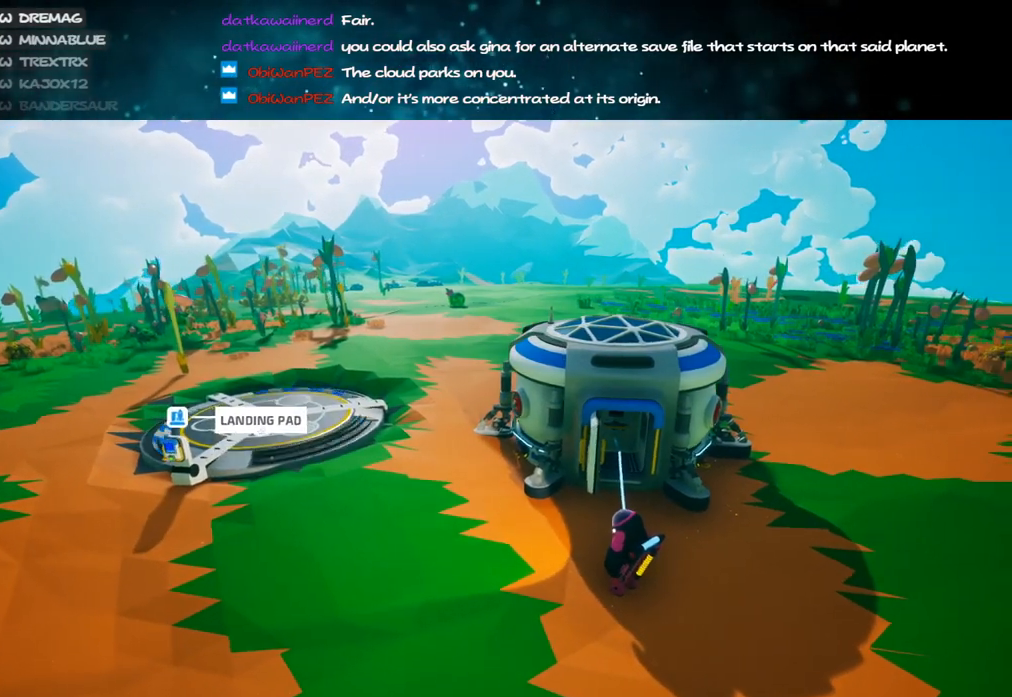
{"keys": [], "mouse": [], "events": [[83, "f", "up"]]}
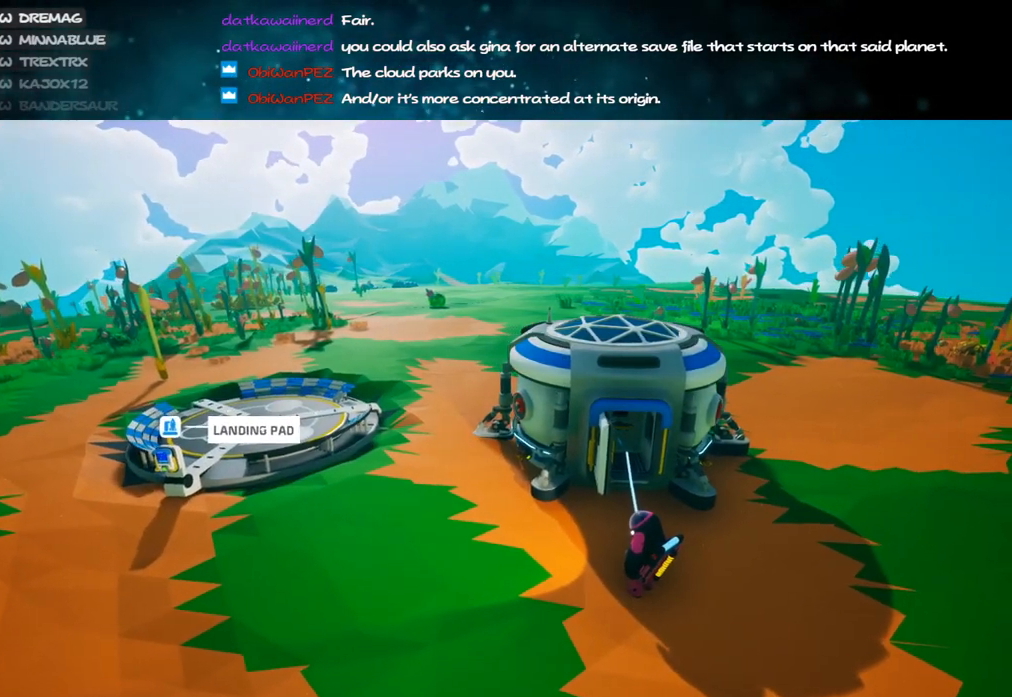
{"keys": [], "mouse": [], "events": []}
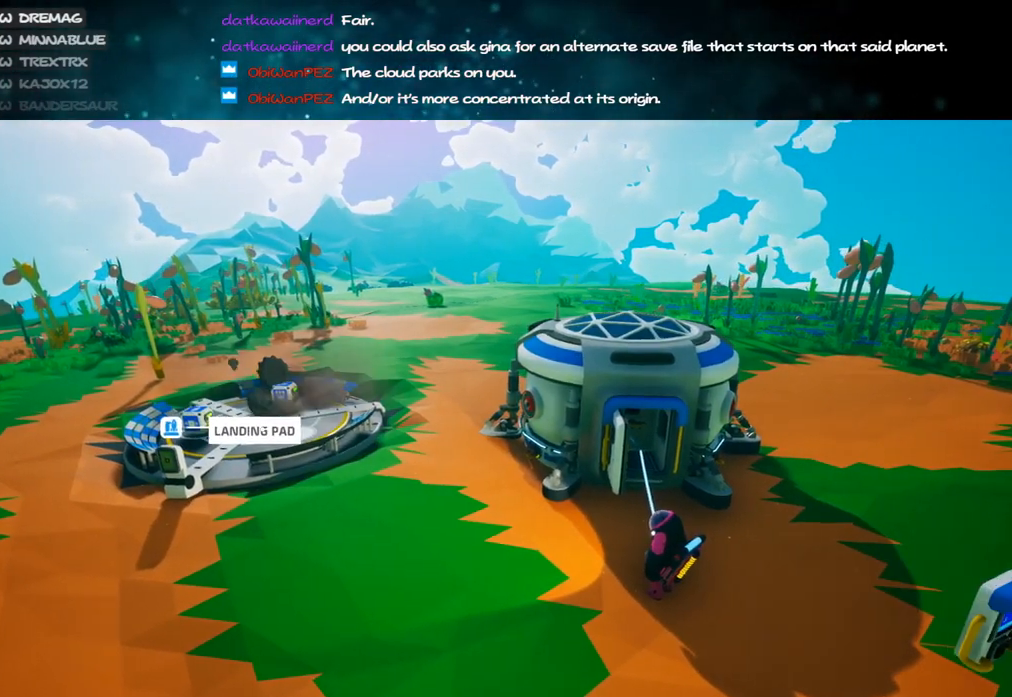
{"keys": [], "mouse": [], "events": []}
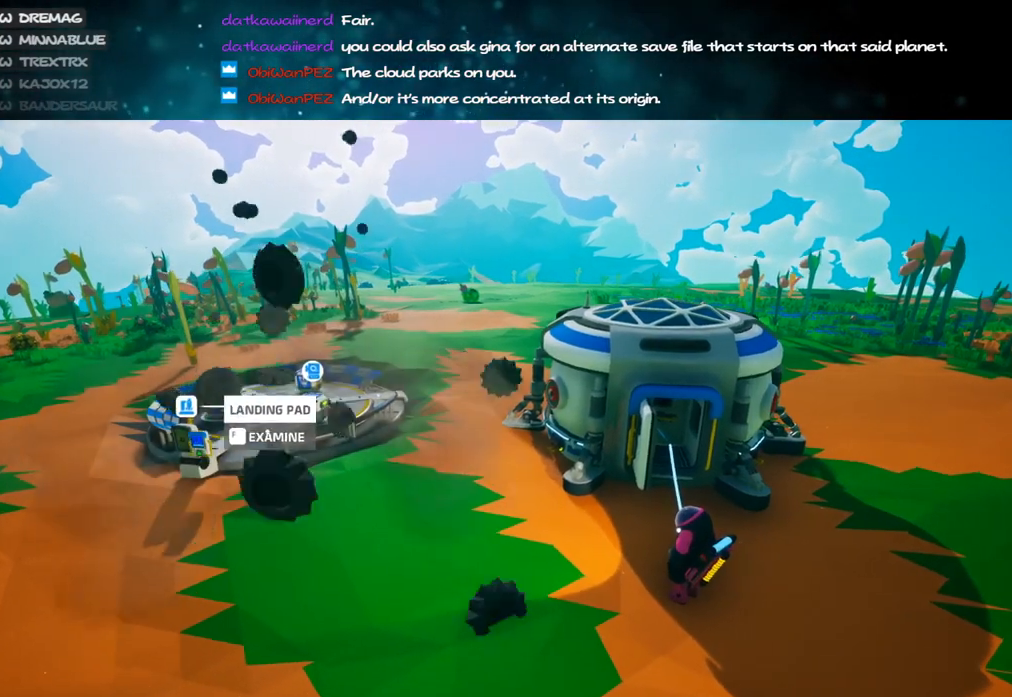
{"keys": [], "mouse": [], "events": []}
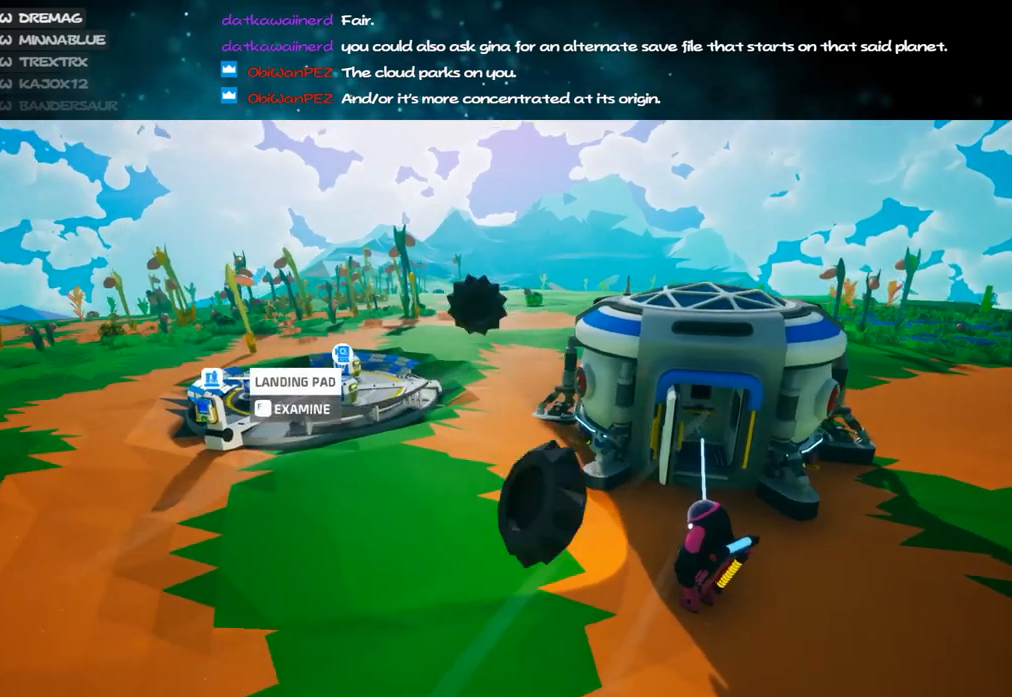
{"keys": ["f", "w"], "mouse": ["right"], "events": [[167, "mouse_right", "down"], [200, "f", "down"], [483, "w", "down"]]}
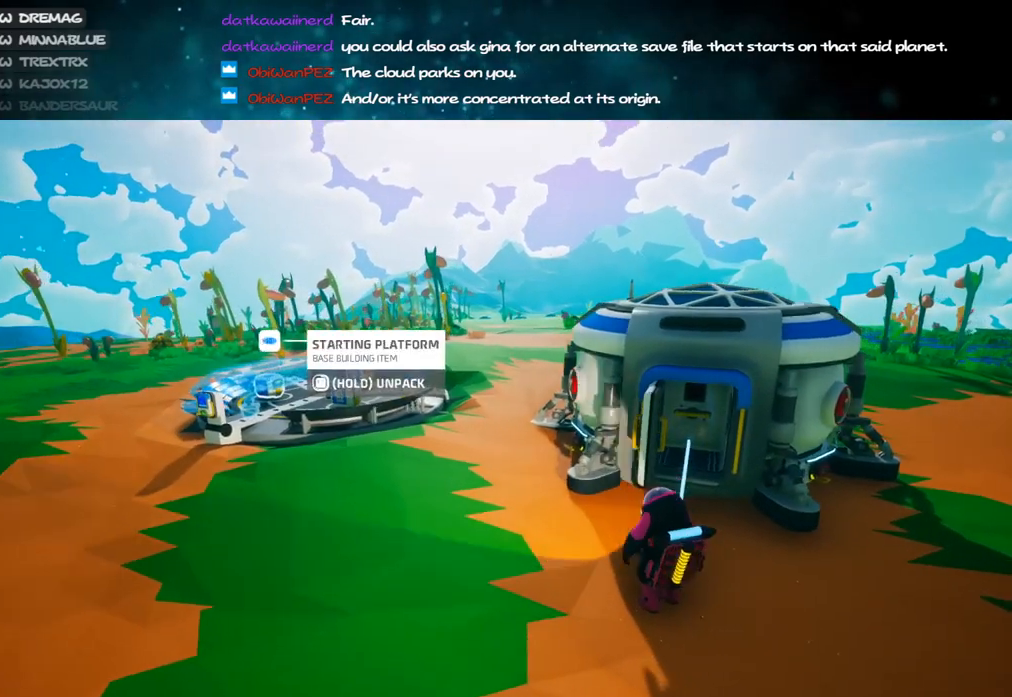
{"keys": ["w"], "mouse": [], "events": [[150, "a", "down"], [267, "a", "up"], [333, "mouse_right", "up"], [383, "f", "up"]]}
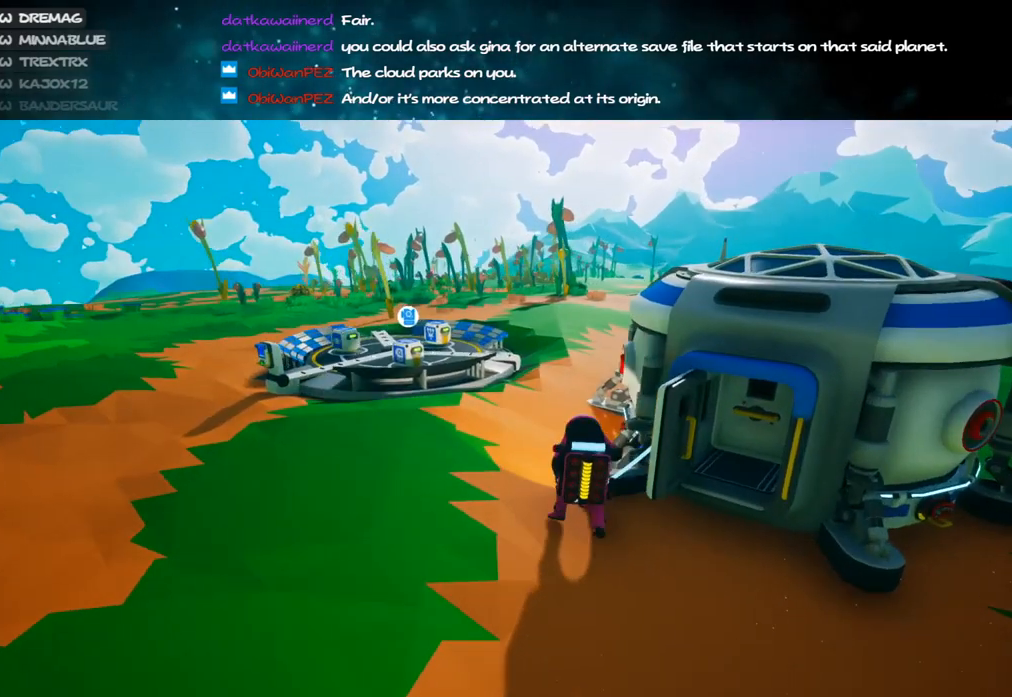
{"keys": ["f"], "mouse": ["right"], "events": [[33, "w", "up"], [367, "mouse_right", "down"], [400, "f", "down"]]}
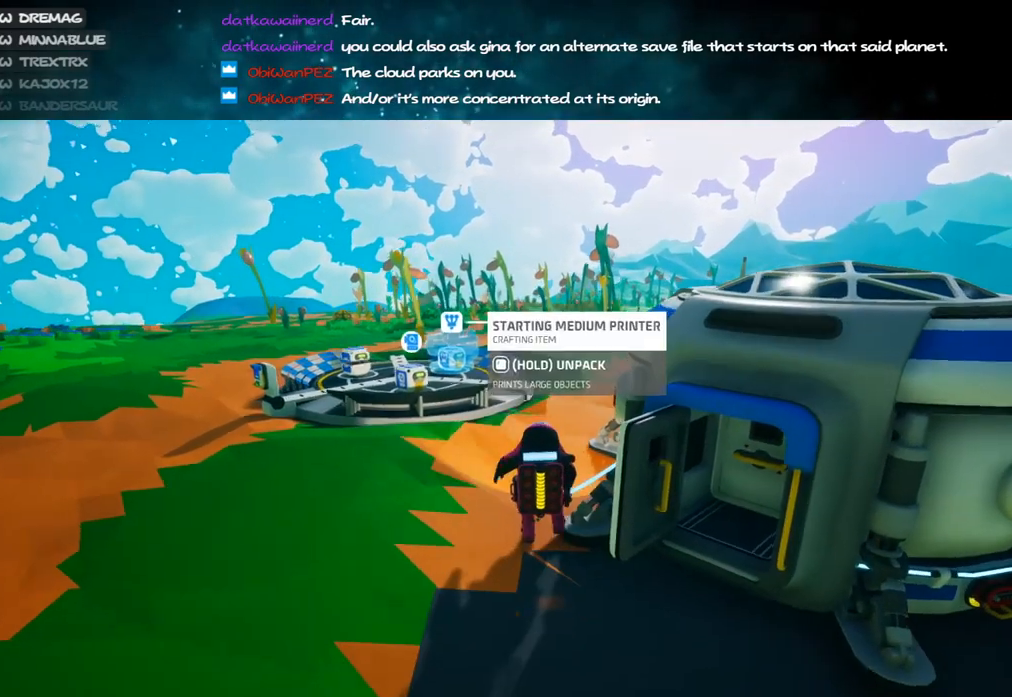
{"keys": ["a", "f"], "mouse": ["right"], "events": [[50, "w", "down"], [150, "a", "down"], [200, "w", "up"]]}
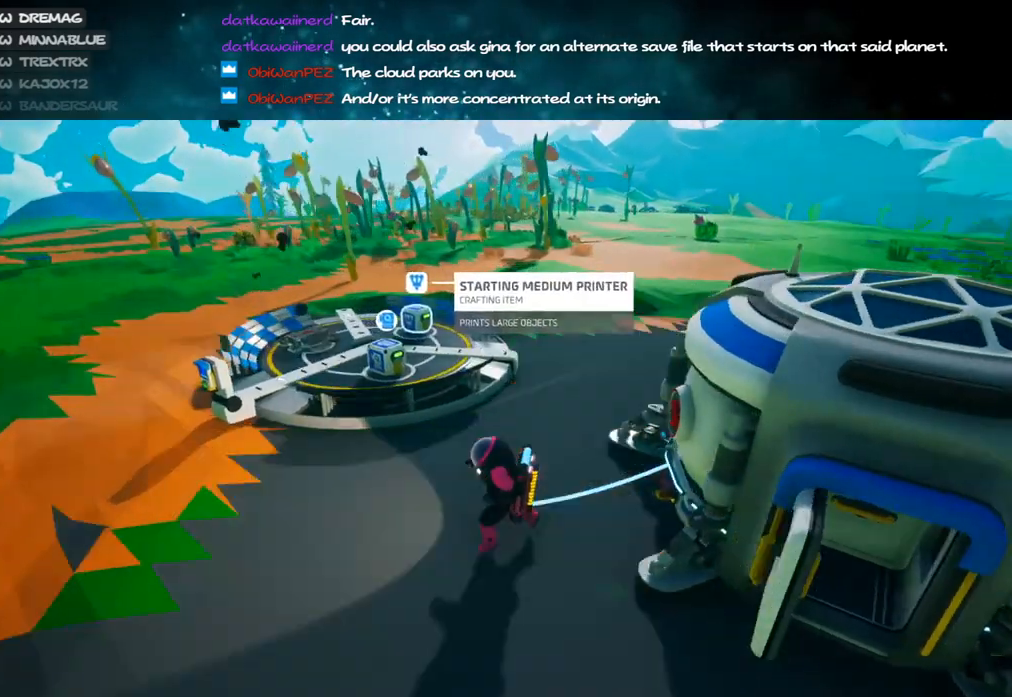
{"keys": [], "mouse": [], "events": [[83, "mouse_right", "up"], [167, "a", "up"], [167, "f", "up"], [167, "w", "down"], [250, "w", "up"]]}
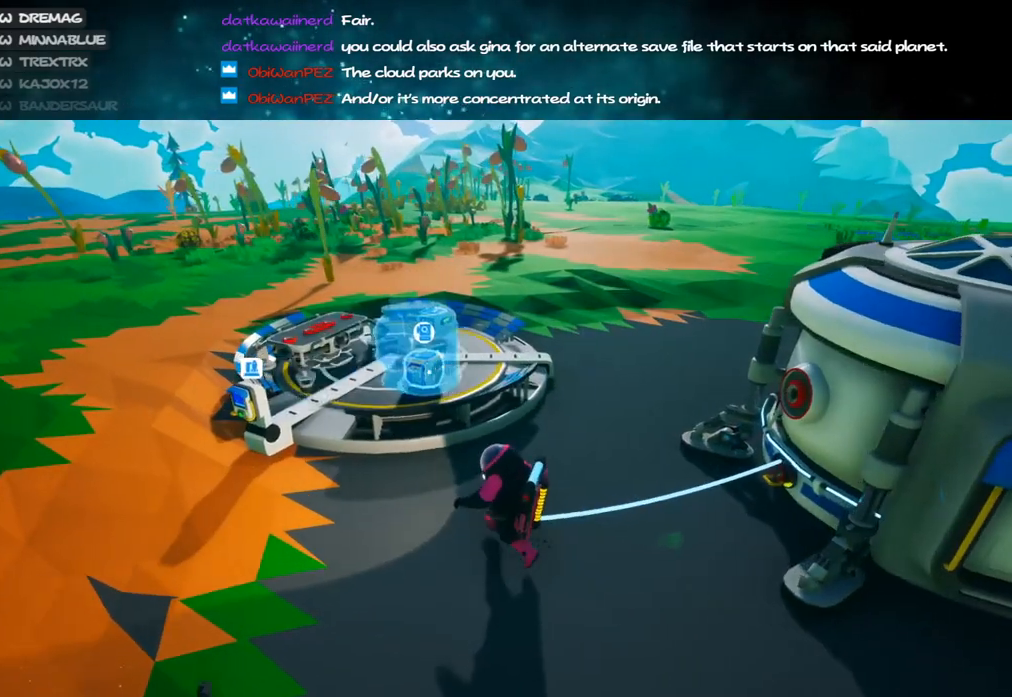
{"keys": [], "mouse": [], "events": [[83, "mouse_left", "down"], [167, "d", "down"], [167, "mouse_left", "up"], [167, "w", "down"], [283, "d", "up"], [333, "w", "up"]]}
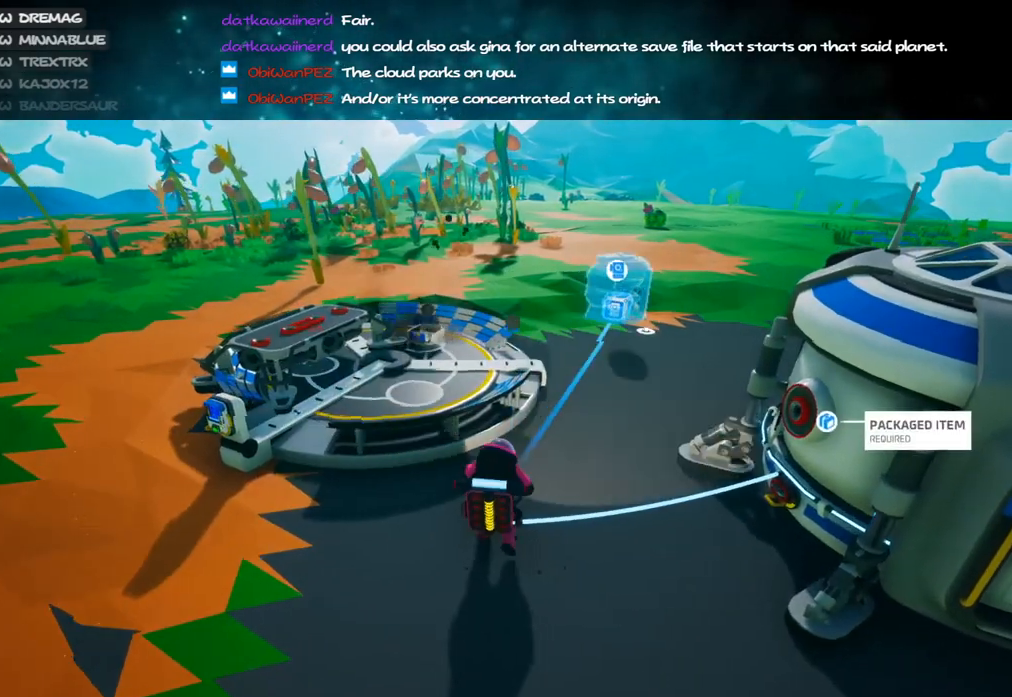
{"keys": ["a", "s"], "mouse": [], "events": [[50, "mouse_left", "down"], [133, "mouse_left", "up"], [183, "a", "down"], [233, "mouse_right", "down"], [400, "mouse_right", "up"], [467, "s", "down"]]}
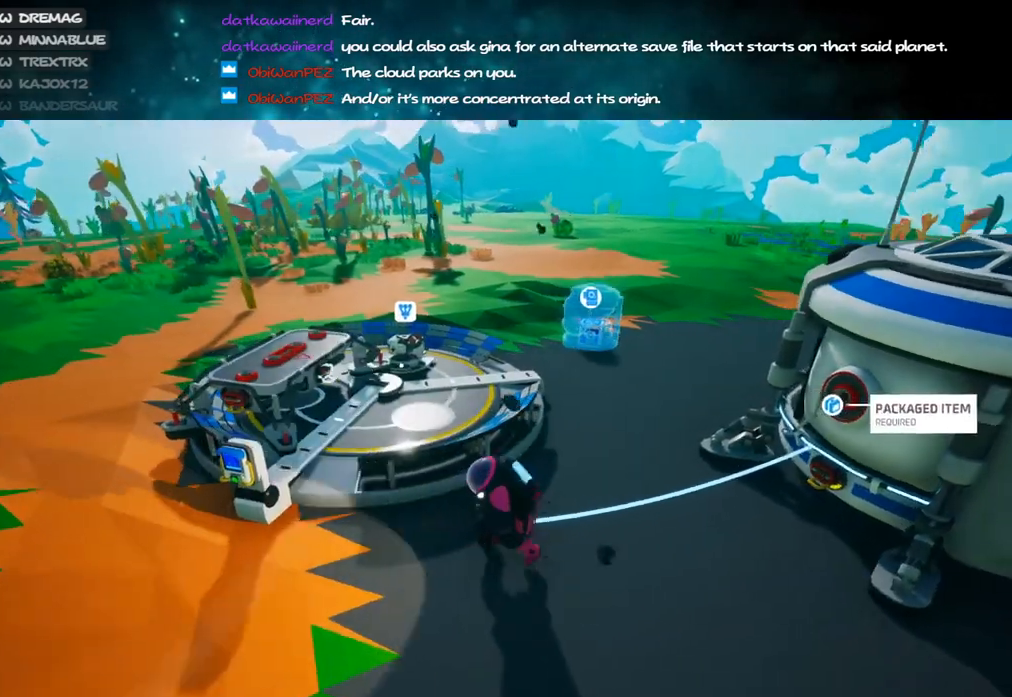
{"keys": [], "mouse": [], "events": [[50, "a", "up"], [250, "s", "up"]]}
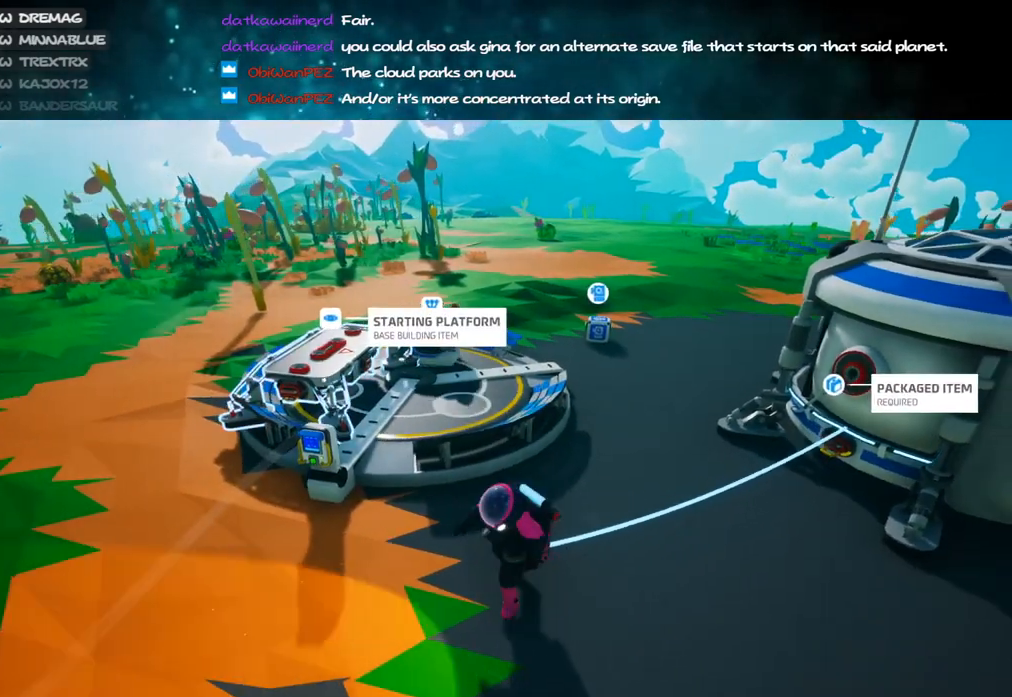
{"keys": [], "mouse": [], "events": [[17, "w", "down"], [83, "w", "up"], [217, "mouse_left", "down"], [300, "mouse_right", "down"], [317, "a", "down"], [317, "mouse_left", "up"], [467, "mouse_right", "up"], [483, "a", "up"]]}
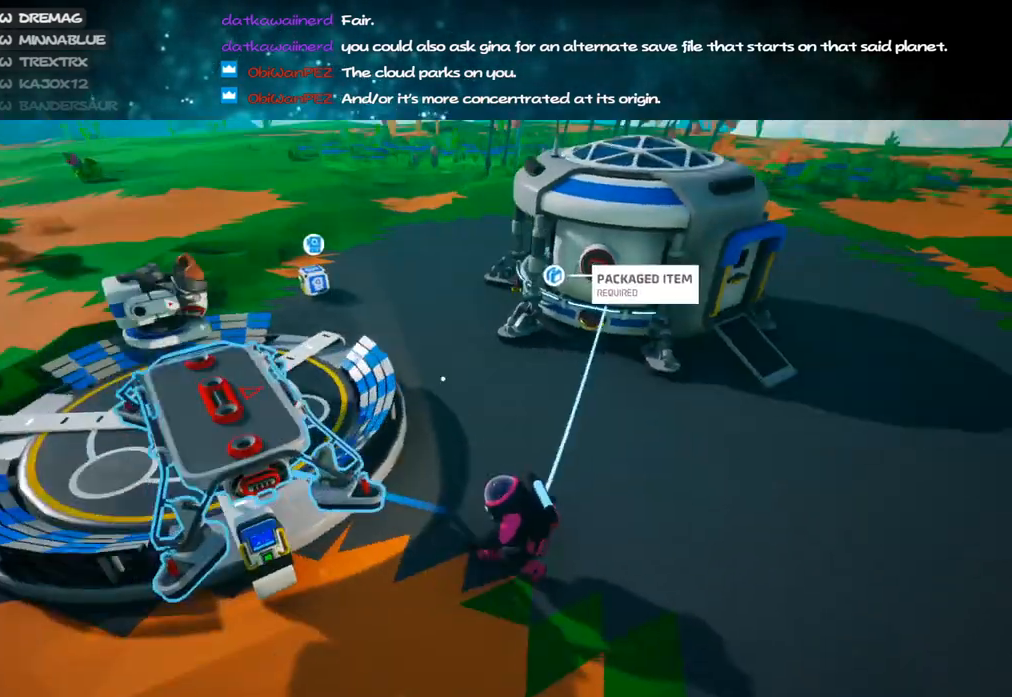
{"keys": ["s"], "mouse": ["right"], "events": [[300, "mouse_left", "down"], [417, "mouse_left", "up"], [433, "mouse_right", "down"], [500, "s", "down"]]}
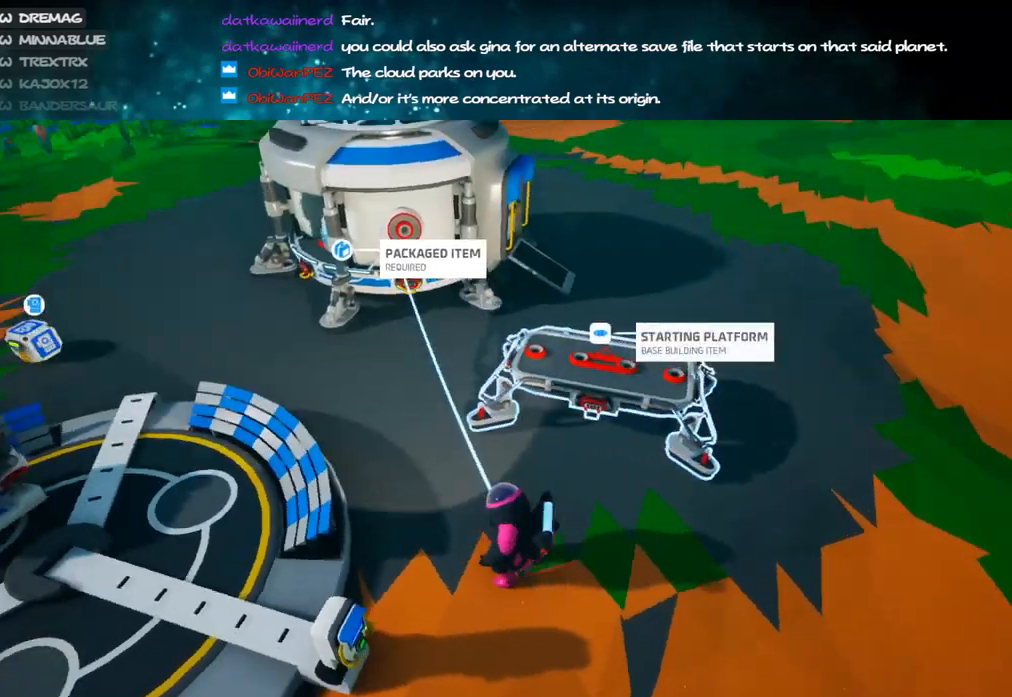
{"keys": [], "mouse": [], "events": [[117, "mouse_right", "up"], [117, "s", "up"]]}
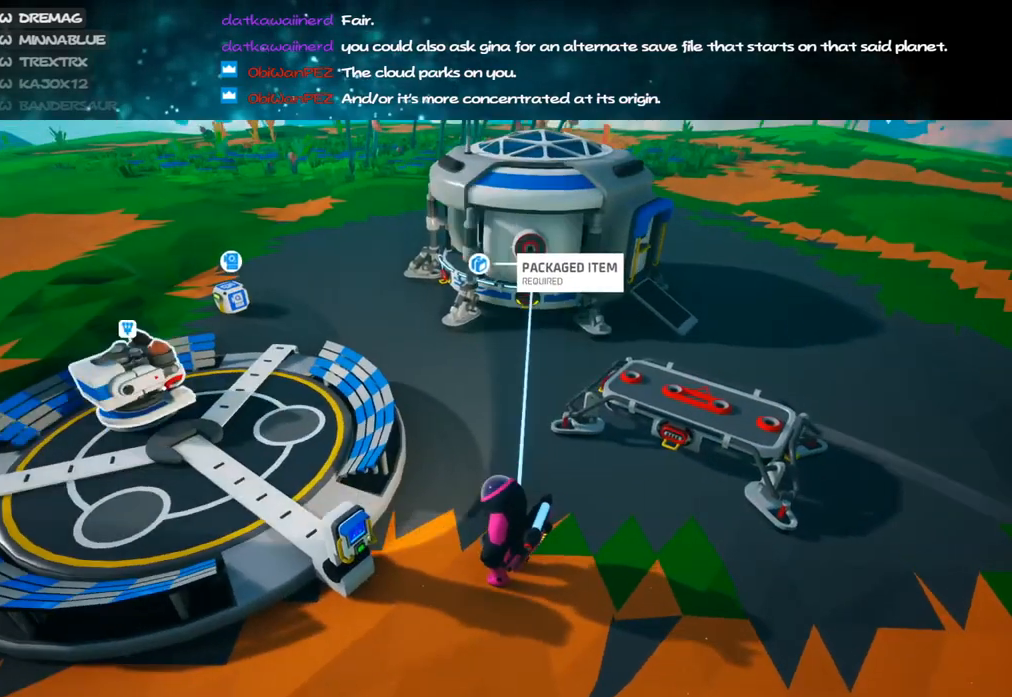
{"keys": [], "mouse": [], "events": [[50, "mouse_left", "down"], [150, "mouse_left", "up"], [167, "w", "down"], [200, "d", "down"], [283, "d", "up"], [283, "w", "up"]]}
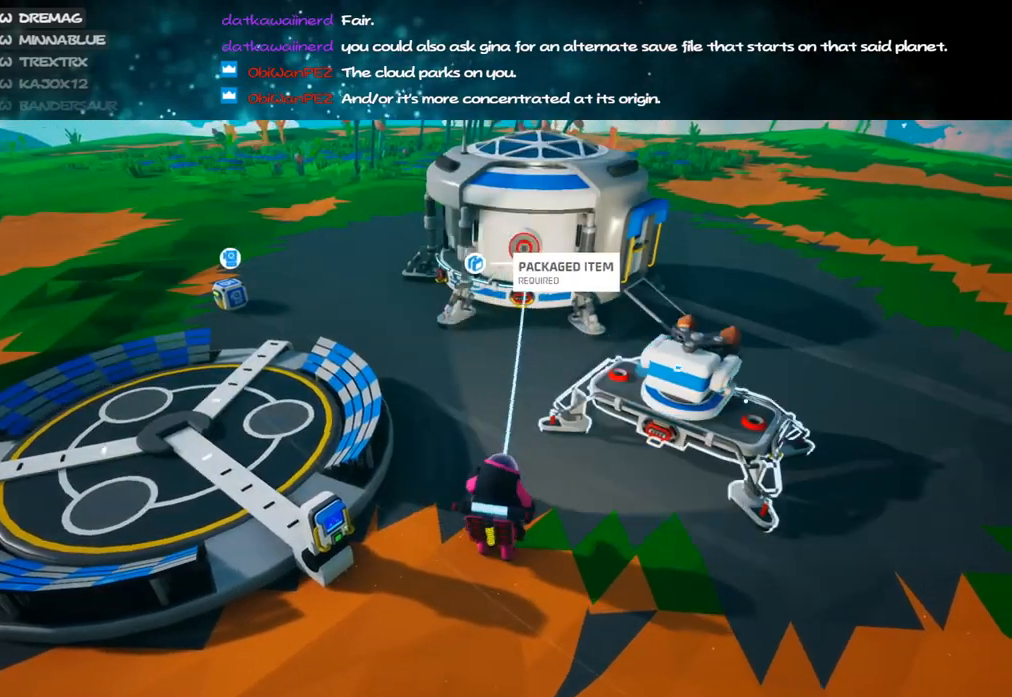
{"keys": [], "mouse": [], "events": [[67, "mouse_left", "down"], [117, "a", "down"], [117, "mouse_right", "down"], [150, "mouse_left", "up"], [150, "w", "down"], [233, "a", "up"], [250, "mouse_right", "up"], [250, "w", "up"]]}
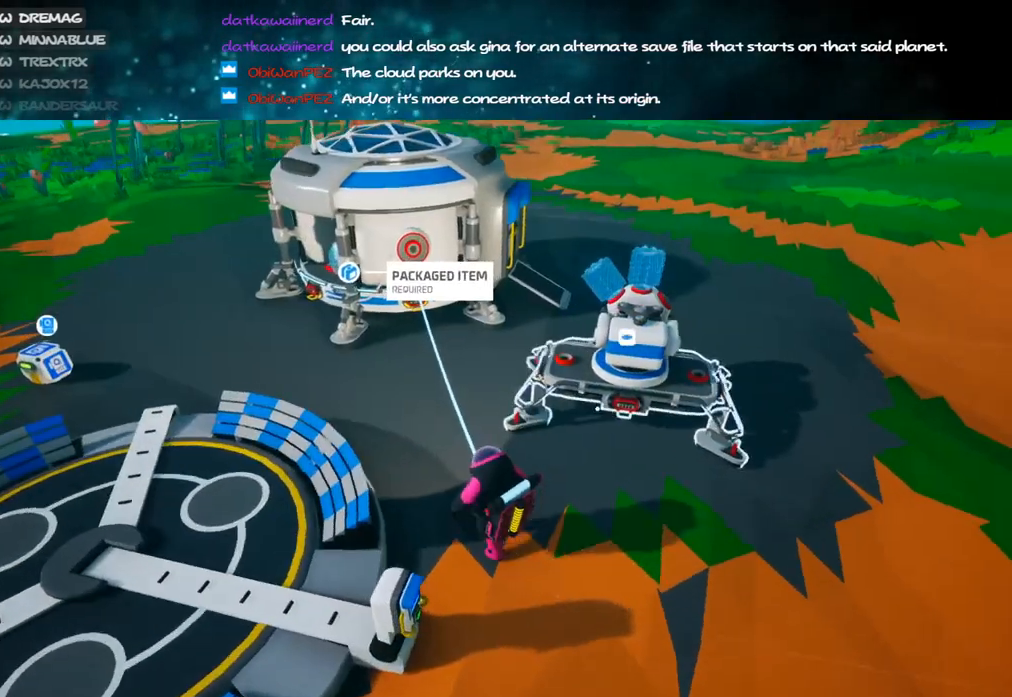
{"keys": [], "mouse": [], "events": [[217, "mouse_left", "down"], [317, "mouse_left", "up"]]}
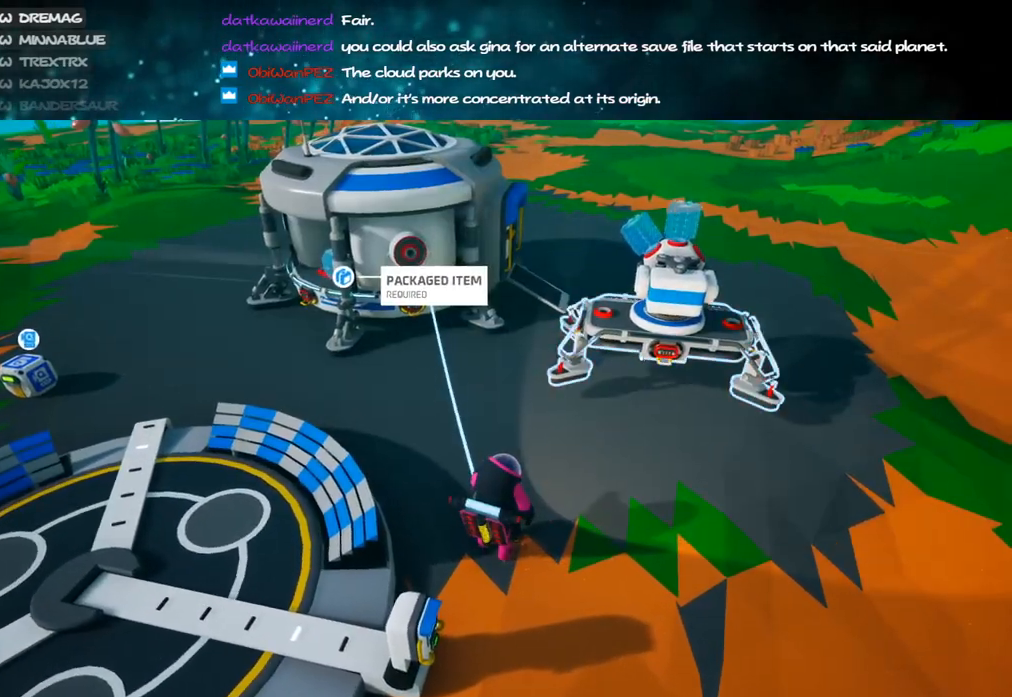
{"keys": [], "mouse": ["left"], "events": [[50, "mouse_left", "down"], [100, "mouse_left", "up"], [500, "mouse_left", "down"]]}
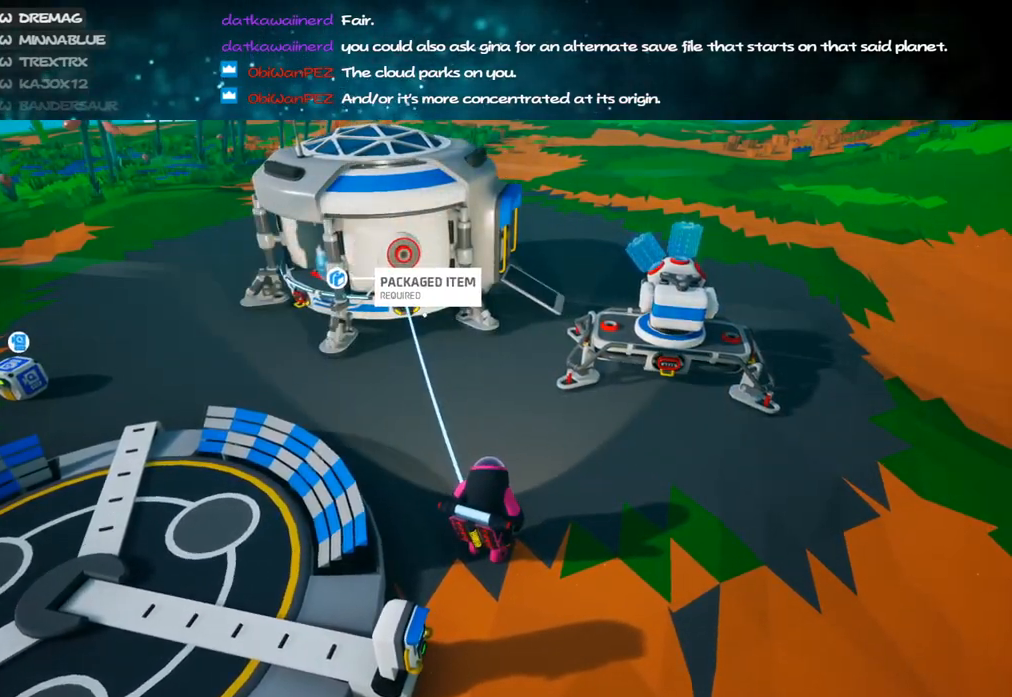
{"keys": ["shift", "w"], "mouse": ["right"], "events": [[50, "w", "down"], [83, "mouse_left", "up"], [367, "mouse_left", "down"], [417, "mouse_right", "down"], [433, "shift", "down"], [450, "mouse_left", "up"]]}
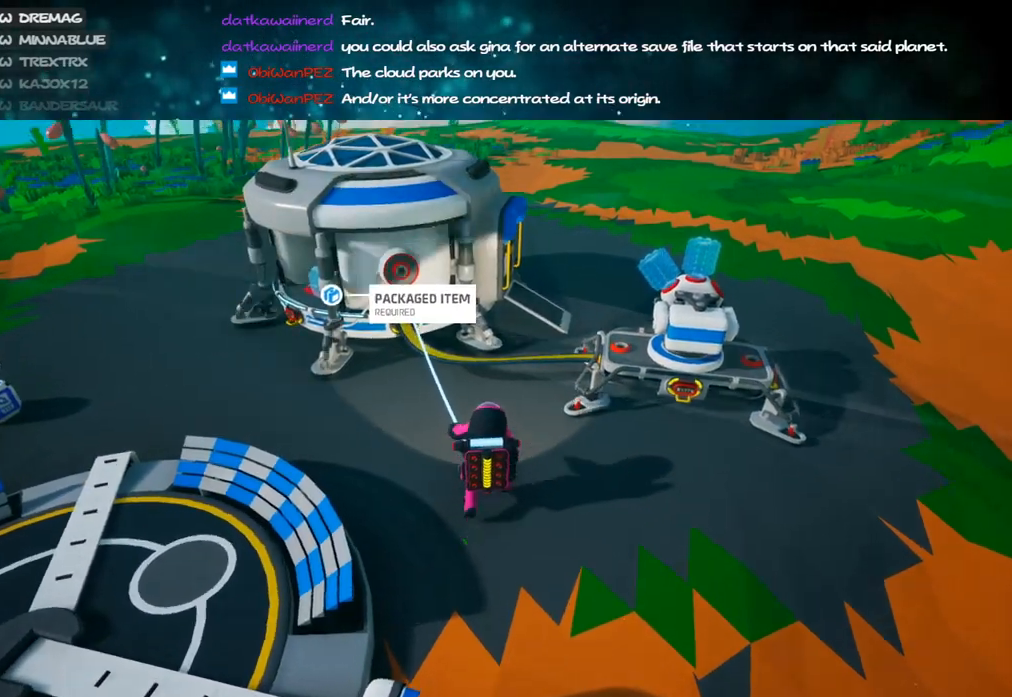
{"keys": ["shift", "w"], "mouse": ["right"], "events": [[17, "d", "down"], [233, "d", "up"], [300, "d", "down"], [400, "d", "up"]]}
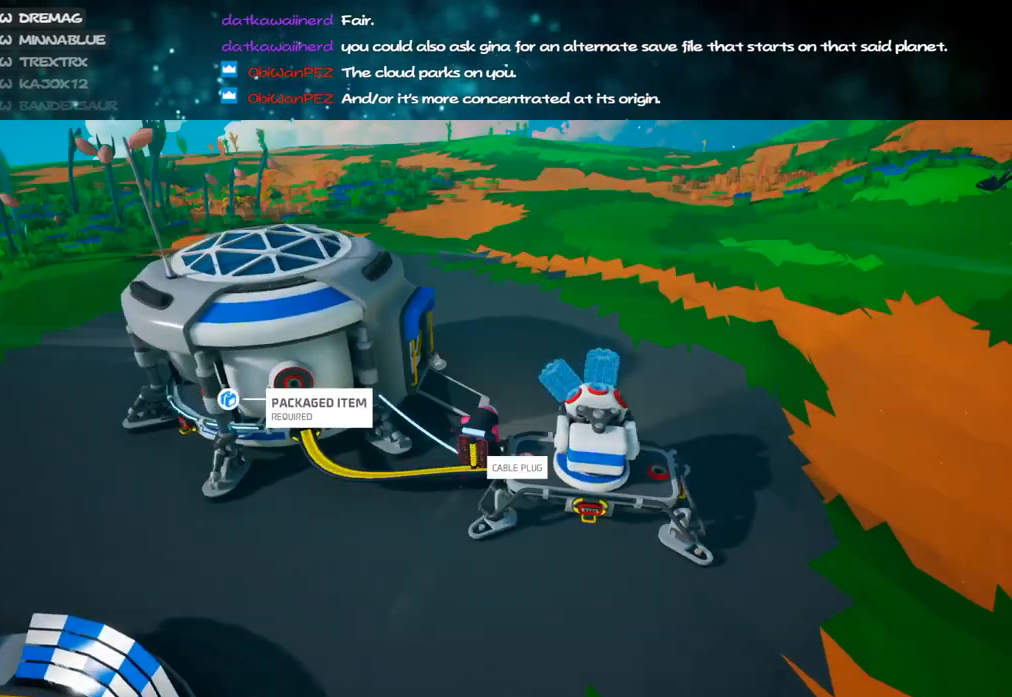
{"keys": ["d", "shift", "w"], "mouse": ["right"], "events": [[83, "d", "down"], [217, "d", "up"], [483, "d", "down"]]}
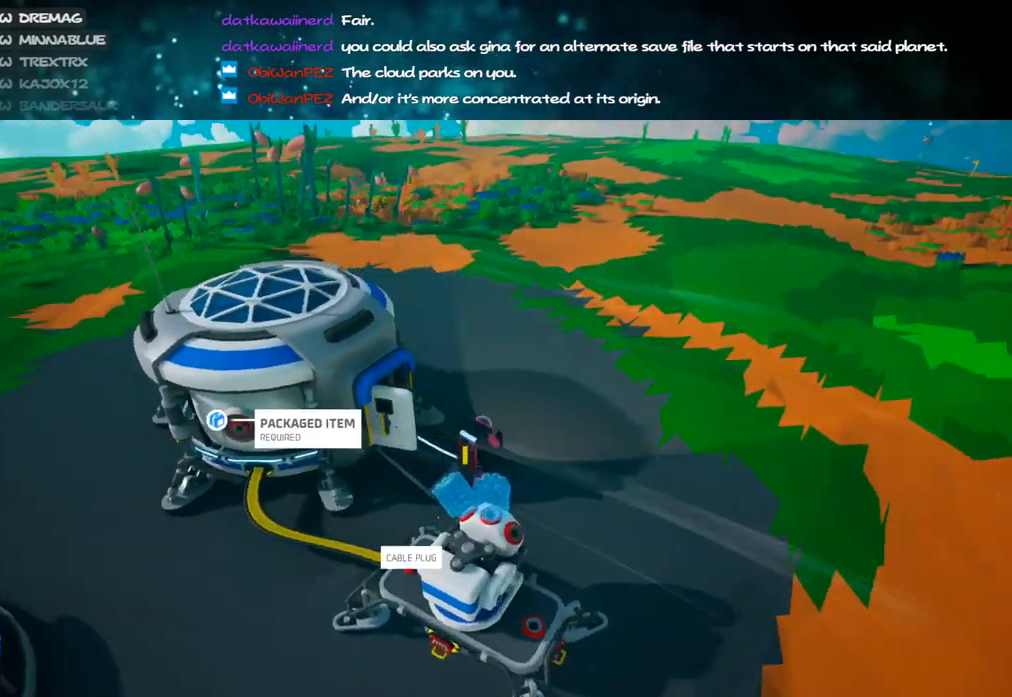
{"keys": ["shift", "w"], "mouse": ["right"], "events": [[100, "d", "up"]]}
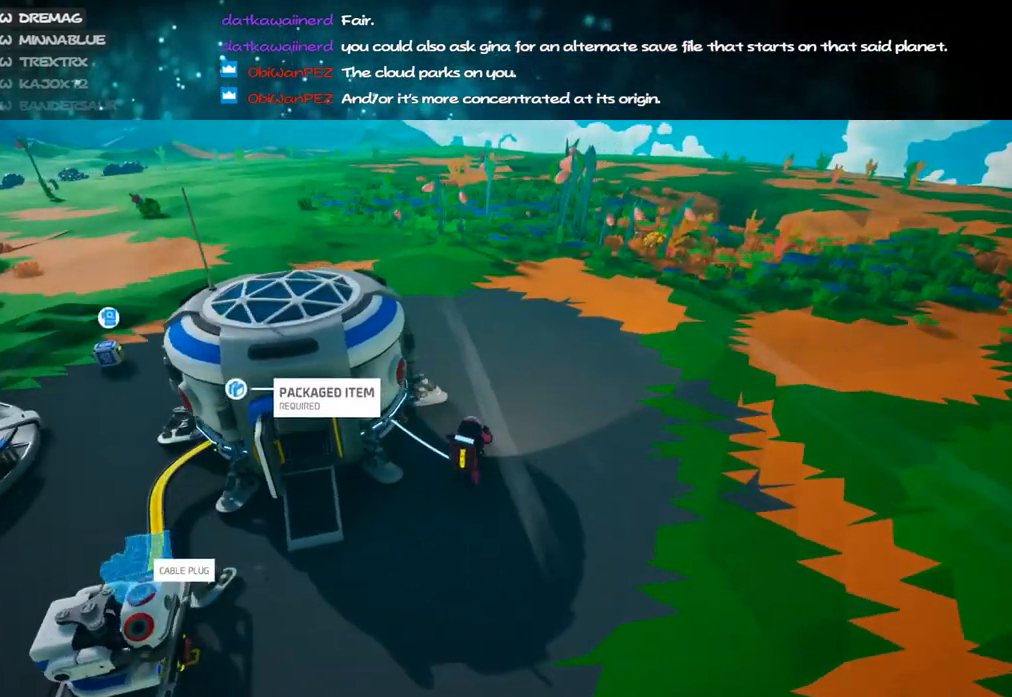
{"keys": ["shift", "w"], "mouse": ["right"], "events": []}
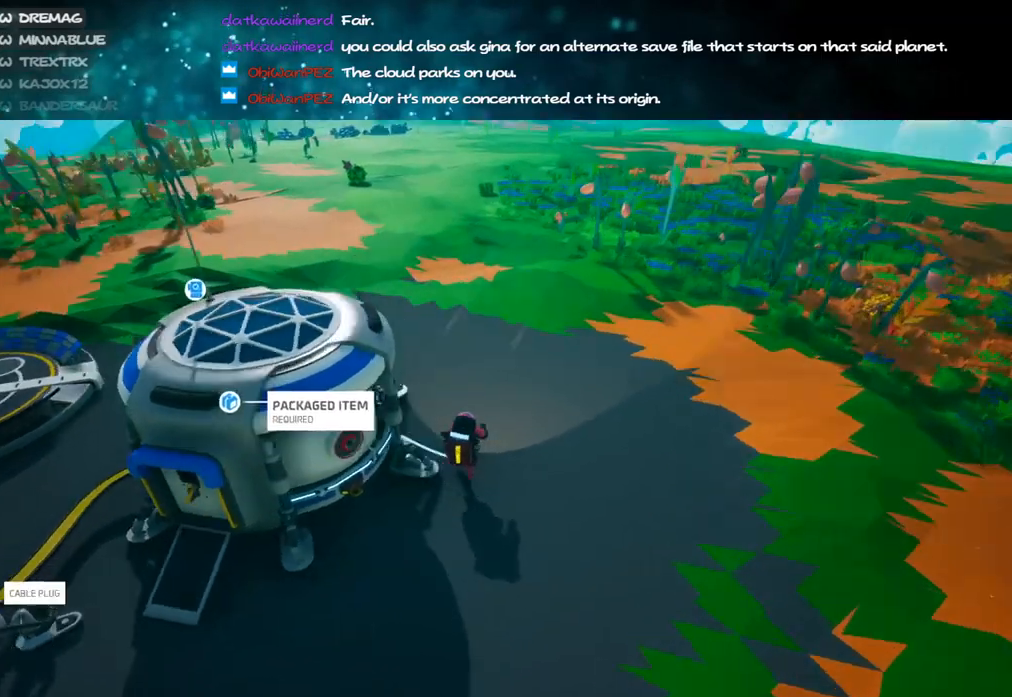
{"keys": ["shift", "w"], "mouse": ["right"], "events": [[133, "a", "down"], [217, "a", "up"]]}
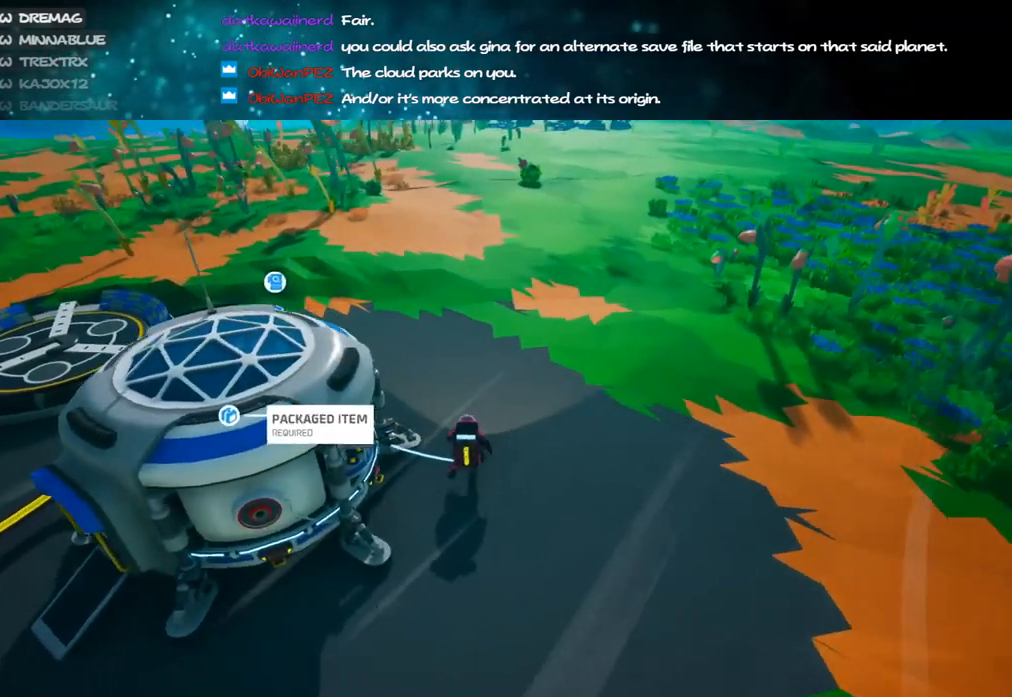
{"keys": ["shift", "w"], "mouse": [], "events": [[317, "mouse_right", "up"]]}
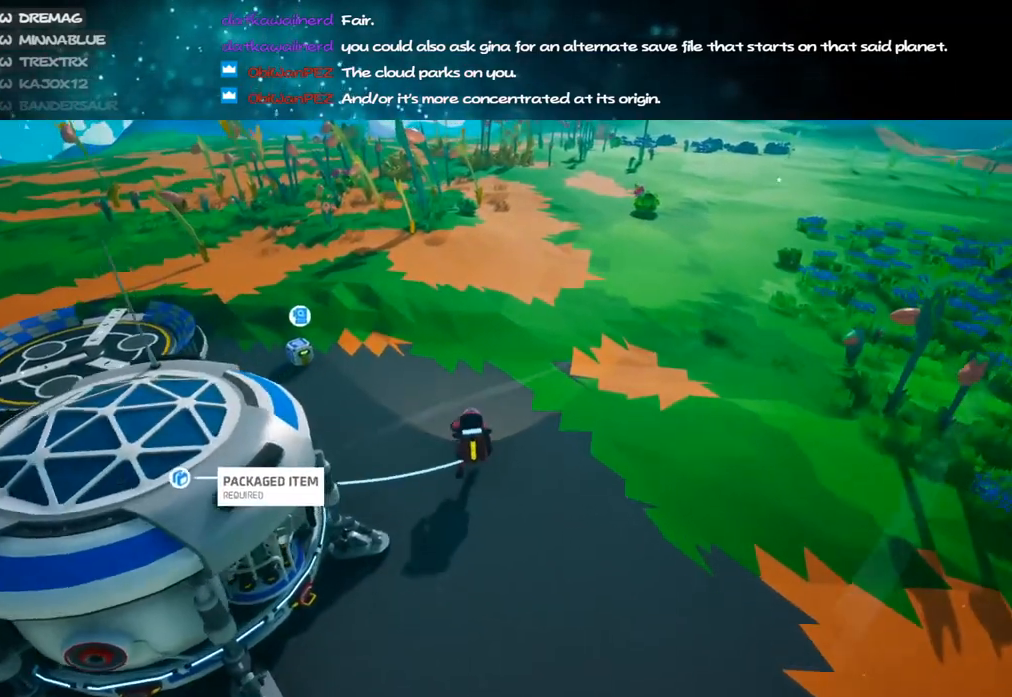
{"keys": ["w"], "mouse": [], "events": [[283, "space", "down"], [317, "shift", "up"], [350, "space", "up"]]}
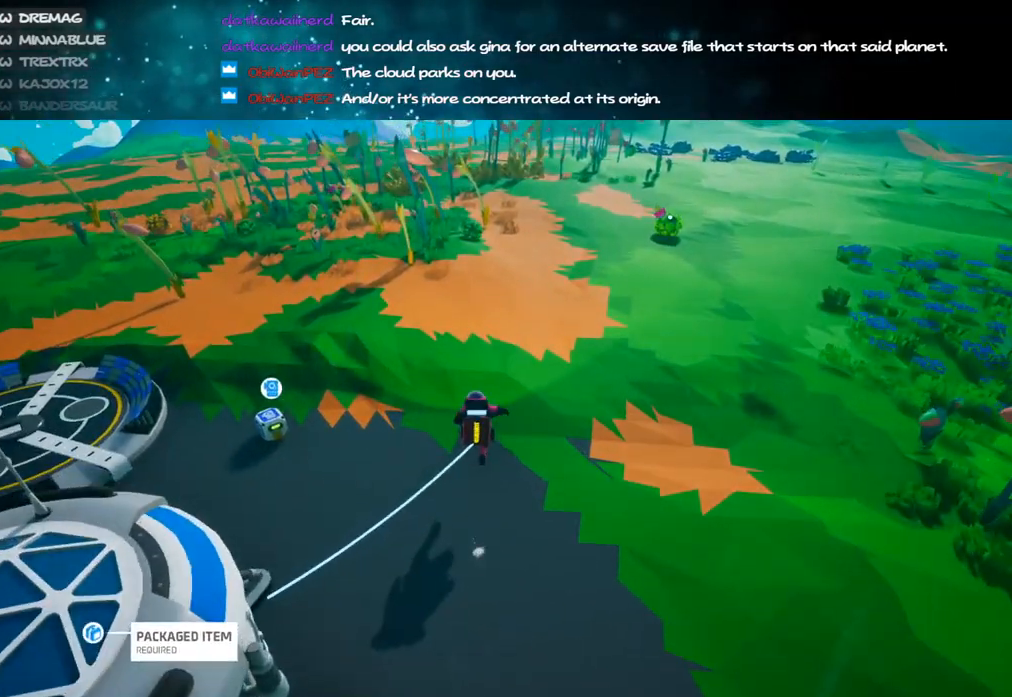
{"keys": ["f", "w"], "mouse": ["right"], "events": [[267, "mouse_right", "down"], [317, "f", "down"]]}